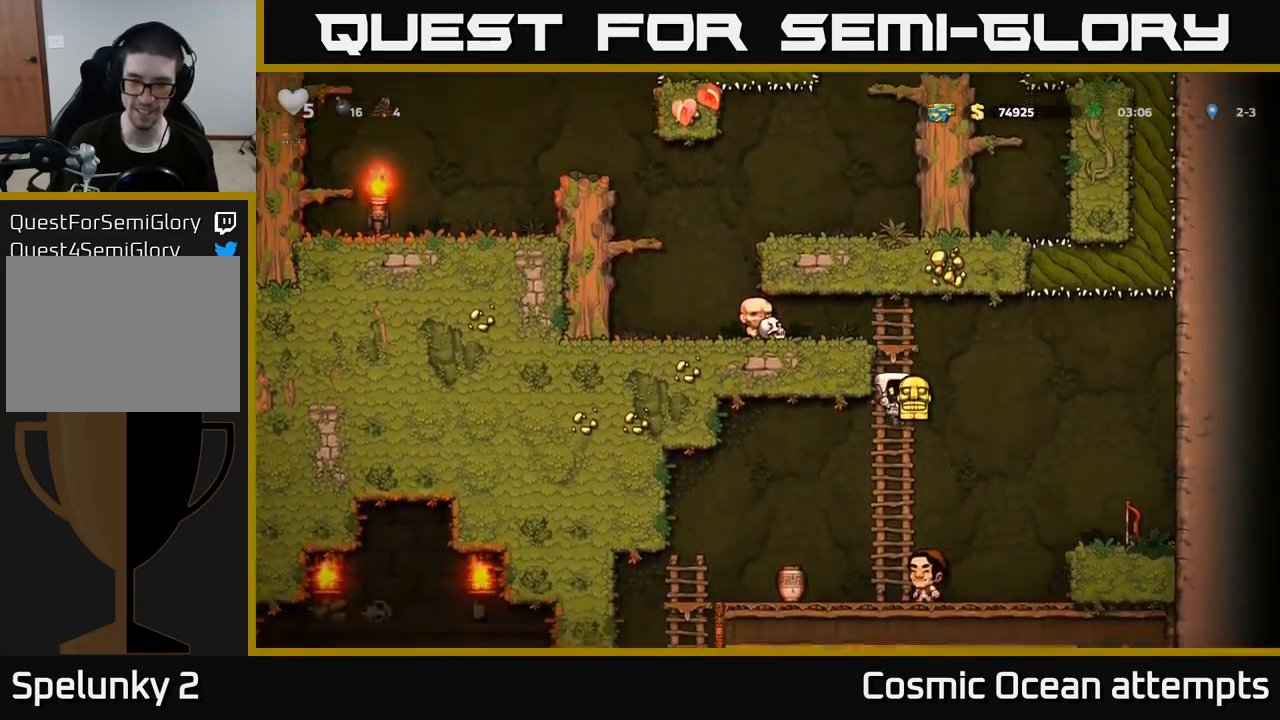
Gameplay with a controller (Xbox layout); each line is a JSON object with the inputs held at the frame after it. "events" lists button and stick changes between this image and that frame as [ms after this image, input, new state], when the widget could be followed in between.
{"buttons": ["DPAD_LEFT"], "left_stick": "center", "right_stick": "center", "events": [[84, "DPAD_LEFT", "down"]]}
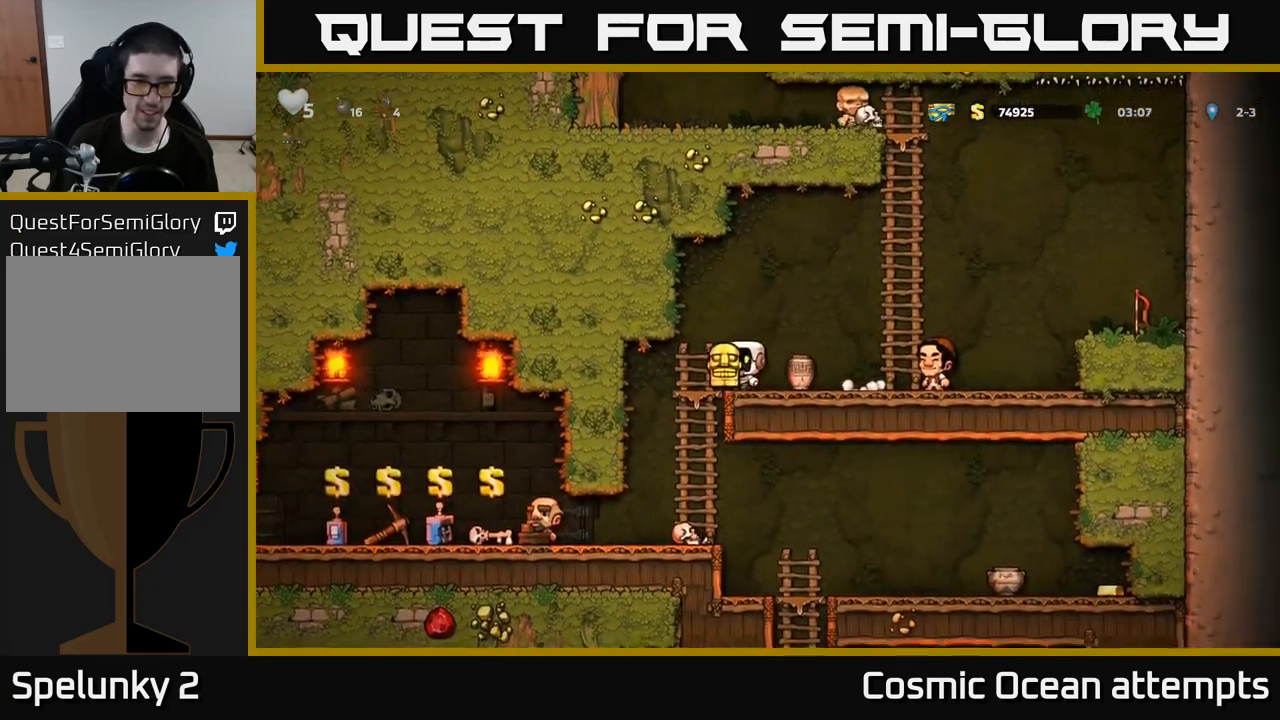
{"buttons": ["DPAD_RIGHT"], "left_stick": "center", "right_stick": "center", "events": [[84, "DPAD_DOWN", "down"], [84, "DPAD_LEFT", "up"], [134, "A", "down"], [234, "A", "up"], [250, "DPAD_DOWN", "up"], [450, "DPAD_RIGHT", "down"]]}
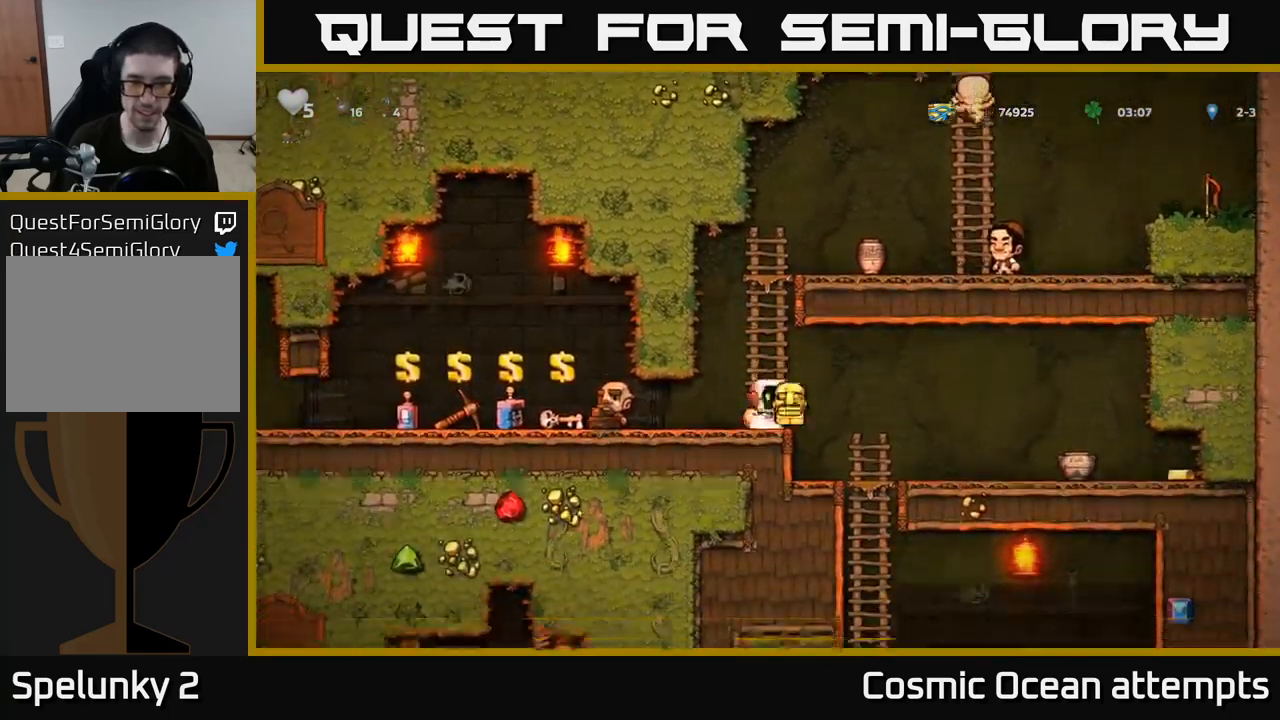
{"buttons": ["DPAD_DOWN"], "left_stick": "center", "right_stick": "center", "events": [[434, "DPAD_DOWN", "down"], [450, "DPAD_RIGHT", "up"]]}
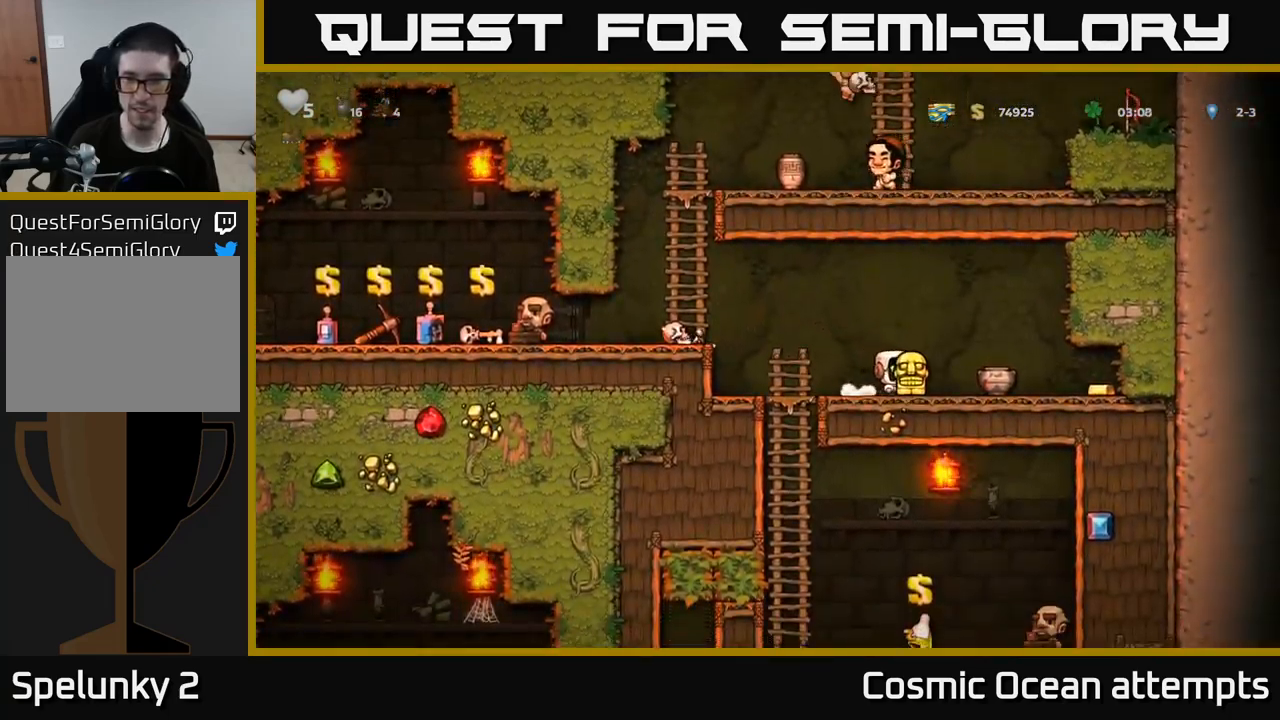
{"buttons": ["X", "DPAD_DOWN"], "left_stick": "center", "right_stick": "center", "events": [[17, "X", "down"], [84, "DPAD_DOWN", "up"], [100, "X", "up"], [250, "DPAD_RIGHT", "down"], [367, "DPAD_DOWN", "down"], [367, "DPAD_RIGHT", "up"], [434, "X", "down"]]}
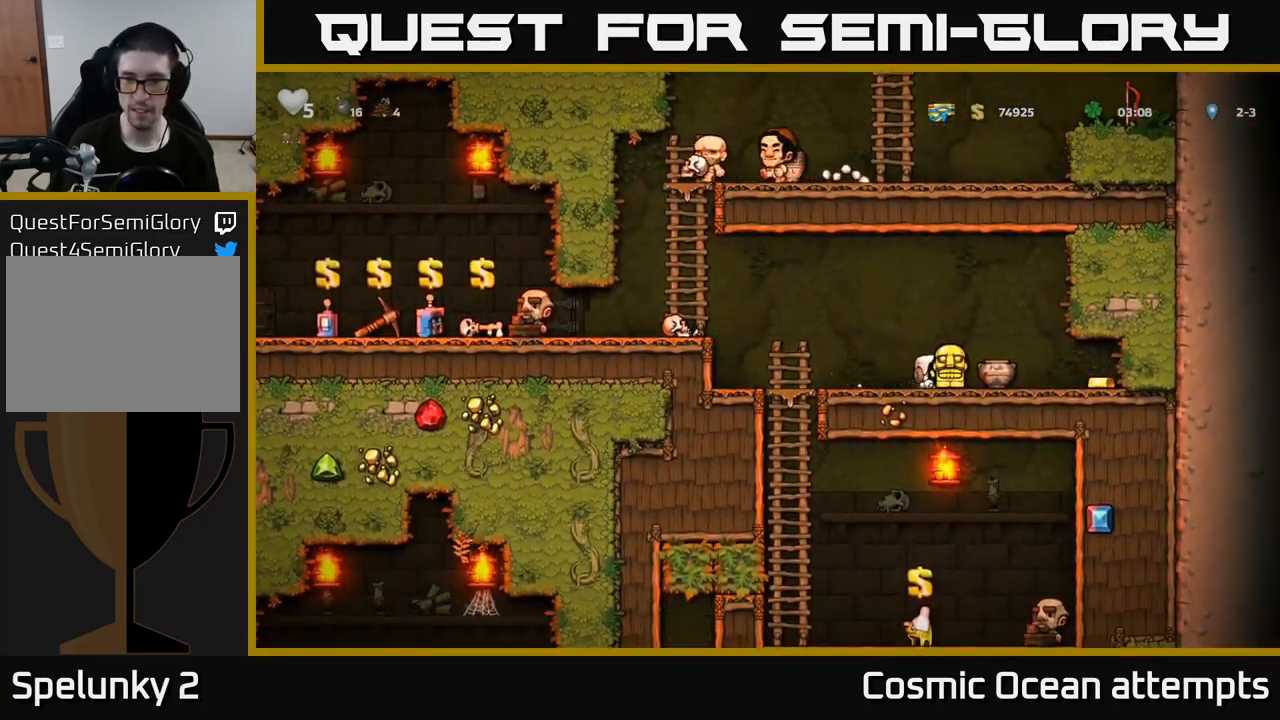
{"buttons": ["DPAD_RIGHT"], "left_stick": "center", "right_stick": "center", "events": [[17, "DPAD_DOWN", "up"], [17, "X", "up"], [50, "DPAD_RIGHT", "down"]]}
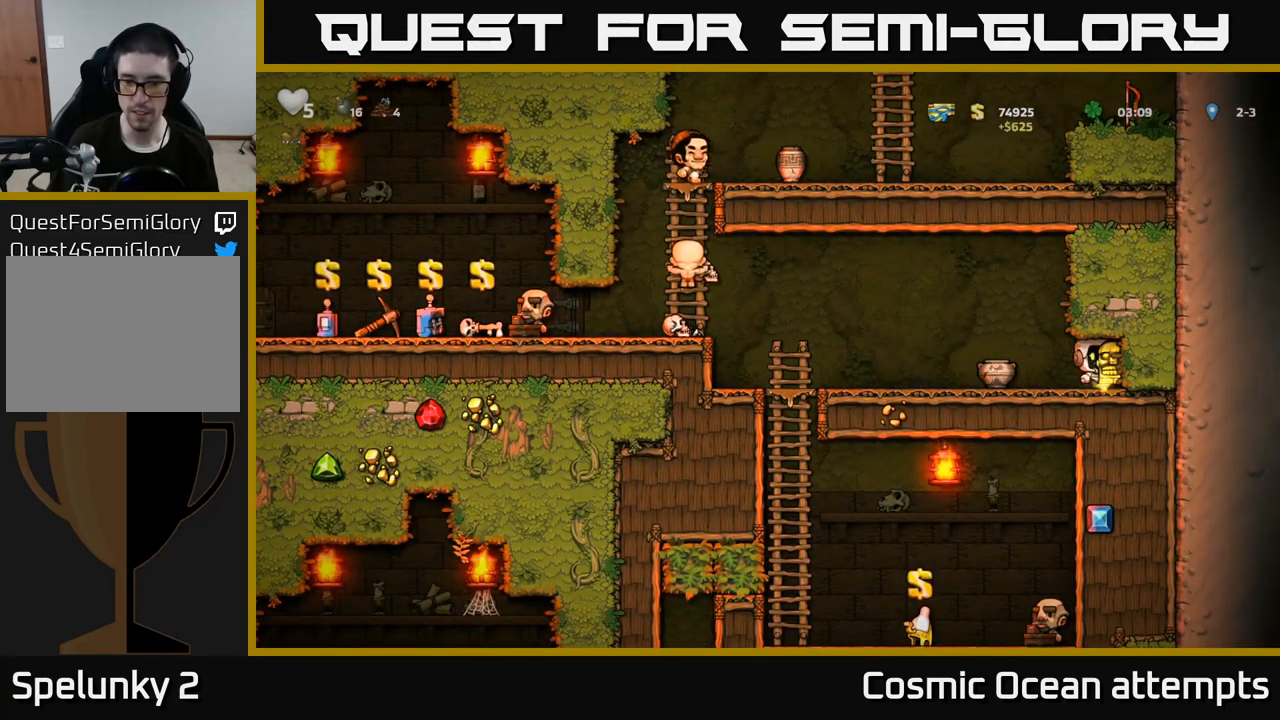
{"buttons": ["DPAD_LEFT"], "left_stick": "center", "right_stick": "center", "events": [[17, "DPAD_RIGHT", "up"], [50, "DPAD_LEFT", "down"]]}
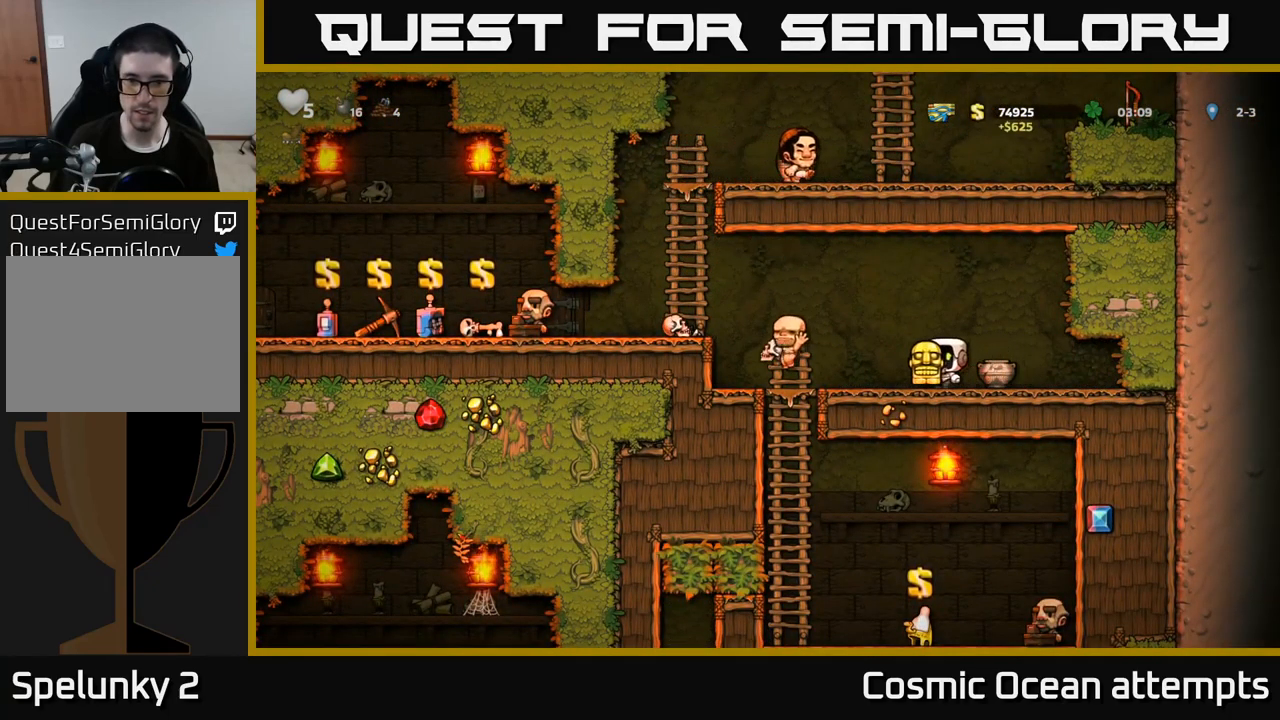
{"buttons": [], "left_stick": "center", "right_stick": "center", "events": [[267, "DPAD_DOWN", "down"], [300, "DPAD_LEFT", "up"], [334, "A", "down"], [417, "A", "up"], [434, "DPAD_DOWN", "up"]]}
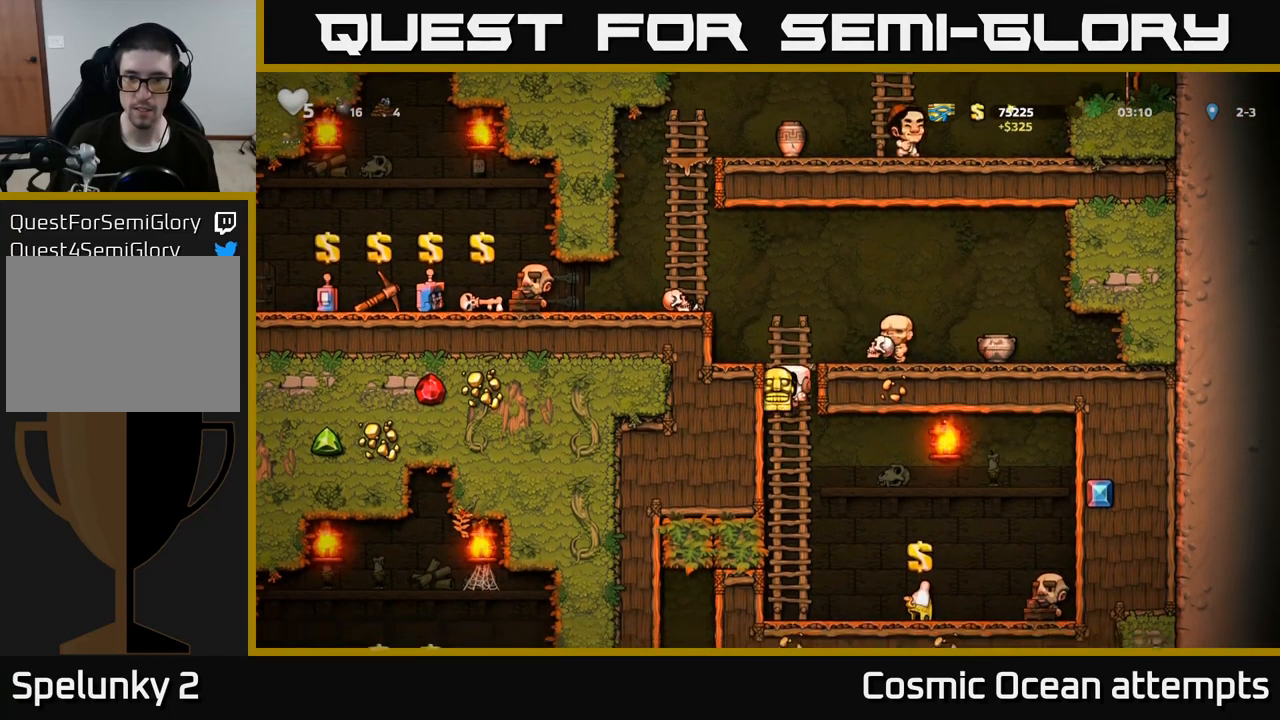
{"buttons": ["DPAD_RIGHT"], "left_stick": "center", "right_stick": "center", "events": [[117, "DPAD_RIGHT", "down"], [300, "DPAD_DOWN", "down"], [334, "DPAD_RIGHT", "up"], [367, "X", "down"], [434, "DPAD_DOWN", "up"], [434, "X", "up"], [450, "DPAD_RIGHT", "down"]]}
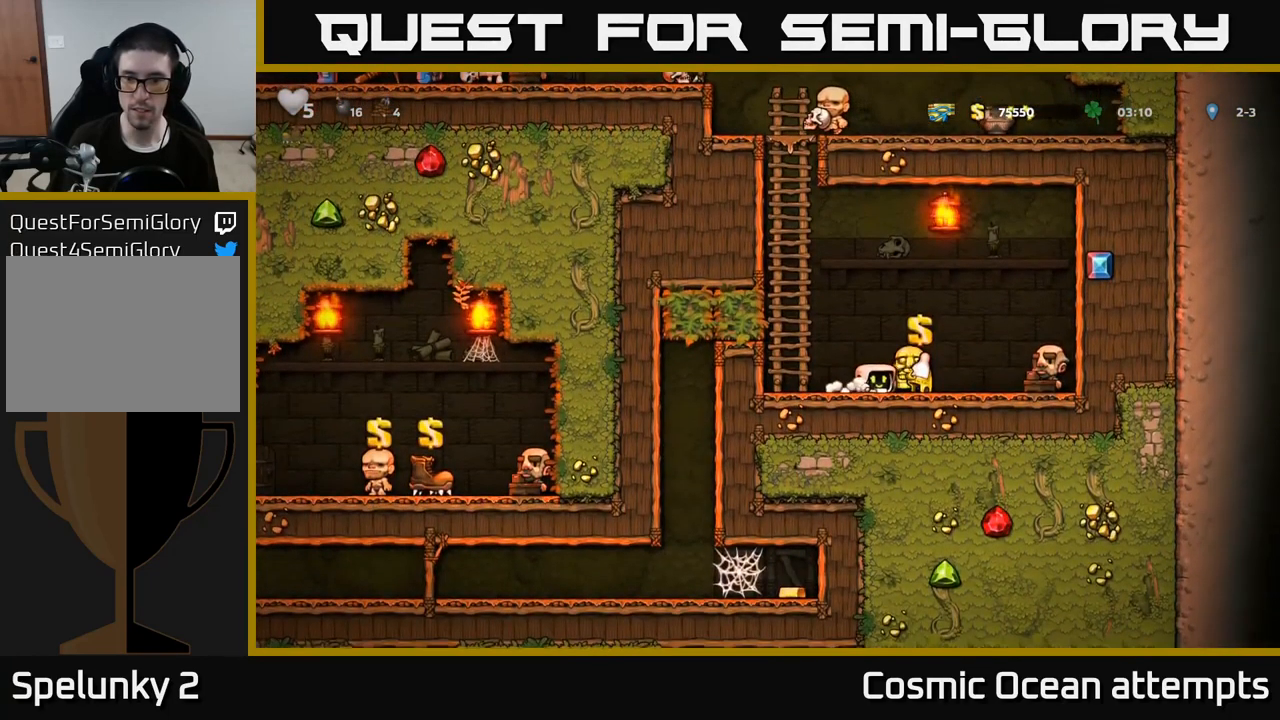
{"buttons": ["A", "DPAD_LEFT"], "left_stick": "center", "right_stick": "center", "events": [[83, "DPAD_DOWN", "down"], [83, "DPAD_RIGHT", "up"], [150, "DPAD_DOWN", "up"], [216, "L2", "down"], [300, "L2", "up"], [383, "DPAD_LEFT", "down"], [466, "A", "down"]]}
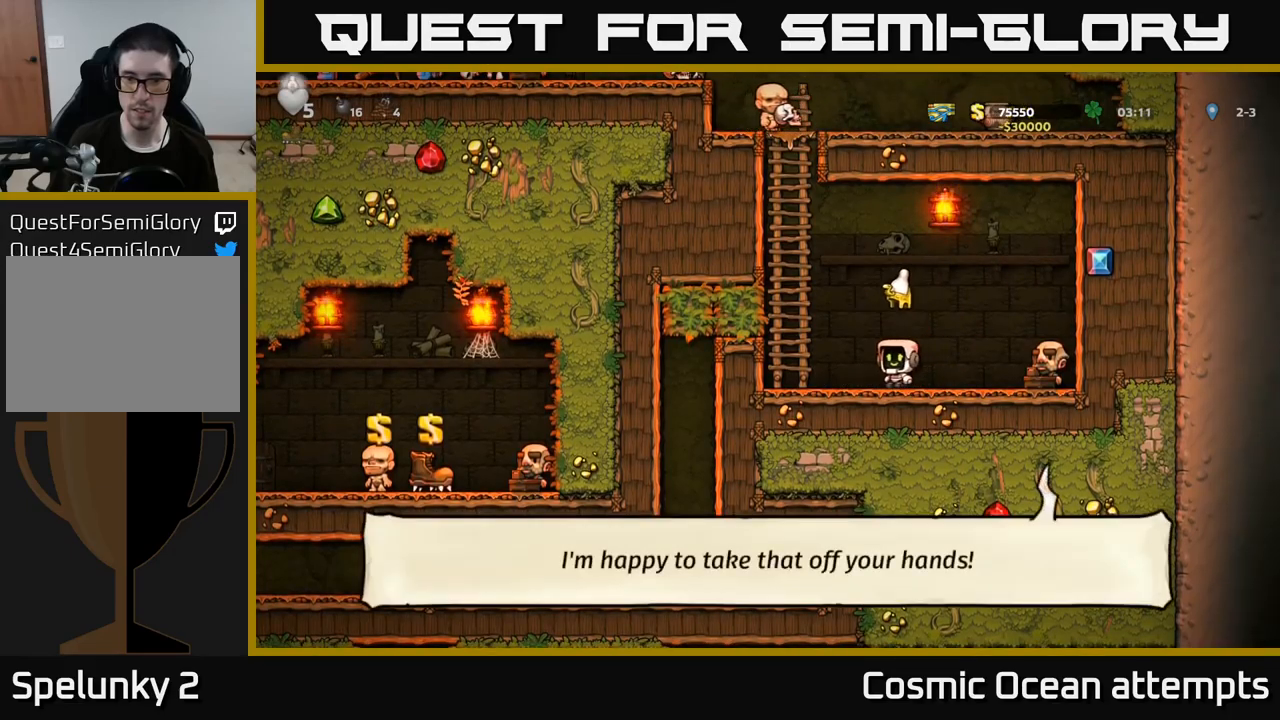
{"buttons": ["DPAD_UP"], "left_stick": "center", "right_stick": "center", "events": [[83, "DPAD_UP", "down"], [150, "DPAD_LEFT", "up"], [166, "A", "up"]]}
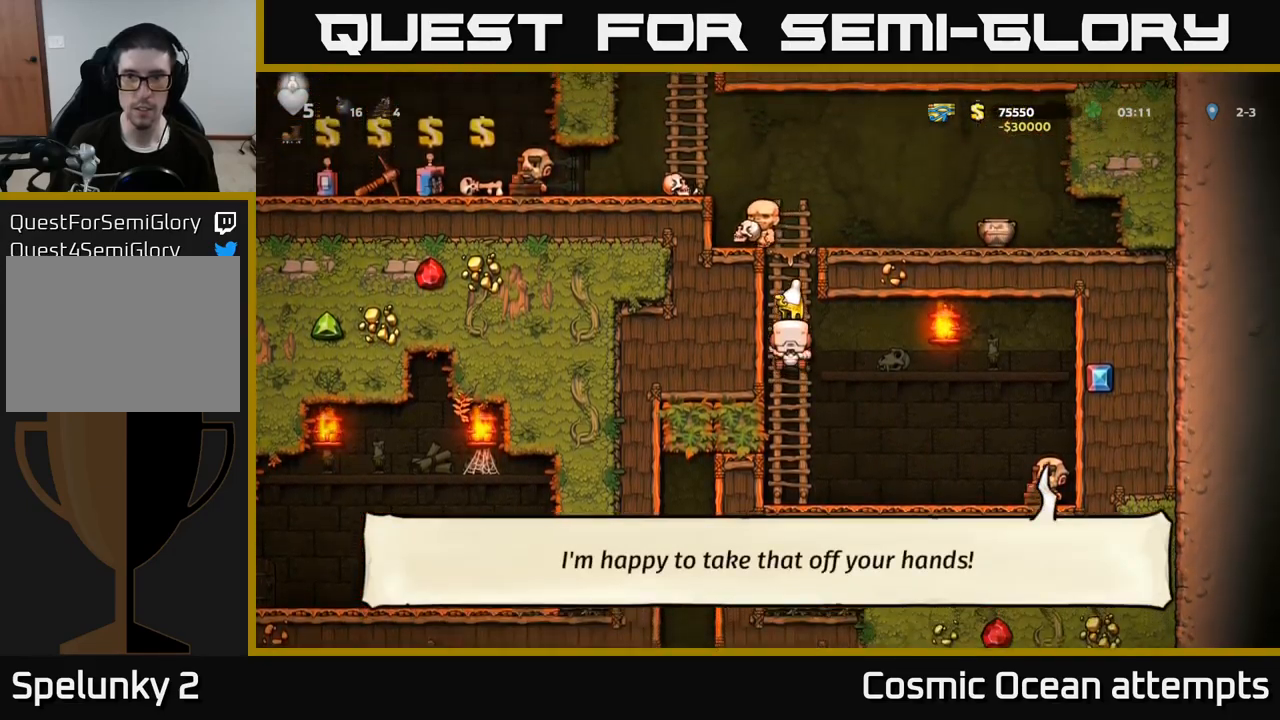
{"buttons": ["A", "DPAD_UP"], "left_stick": "center", "right_stick": "center", "events": [[500, "A", "down"]]}
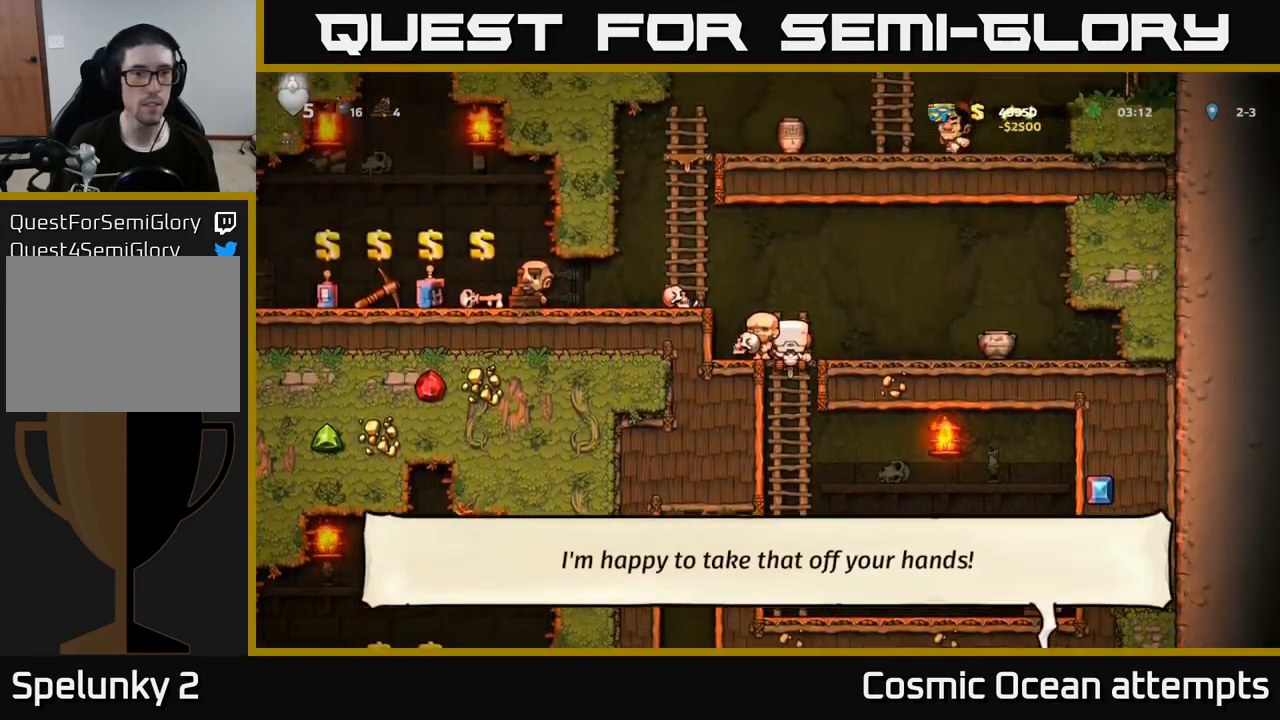
{"buttons": ["DPAD_LEFT"], "left_stick": "center", "right_stick": "center", "events": [[50, "DPAD_LEFT", "down"], [83, "DPAD_UP", "up"], [233, "A", "up"]]}
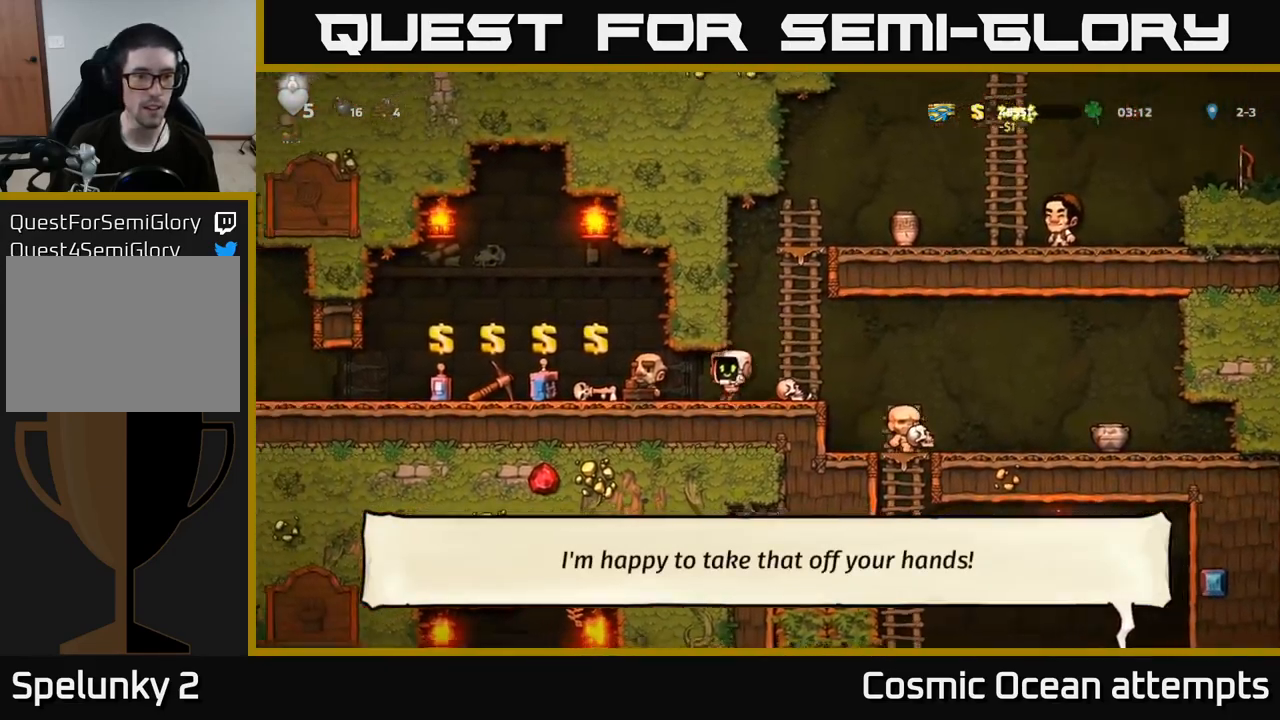
{"buttons": ["DPAD_LEFT"], "left_stick": "center", "right_stick": "center", "events": []}
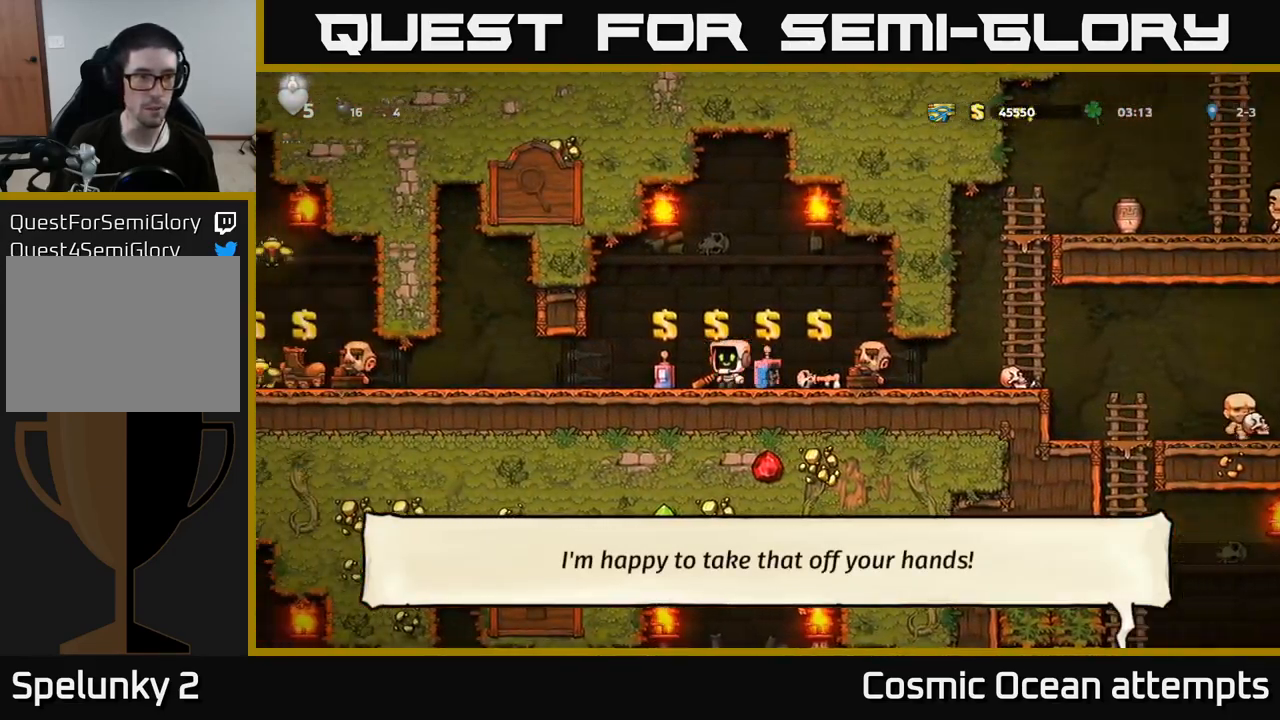
{"buttons": ["DPAD_DOWN"], "left_stick": "center", "right_stick": "center", "events": [[433, "DPAD_DOWN", "down"], [433, "DPAD_LEFT", "up"]]}
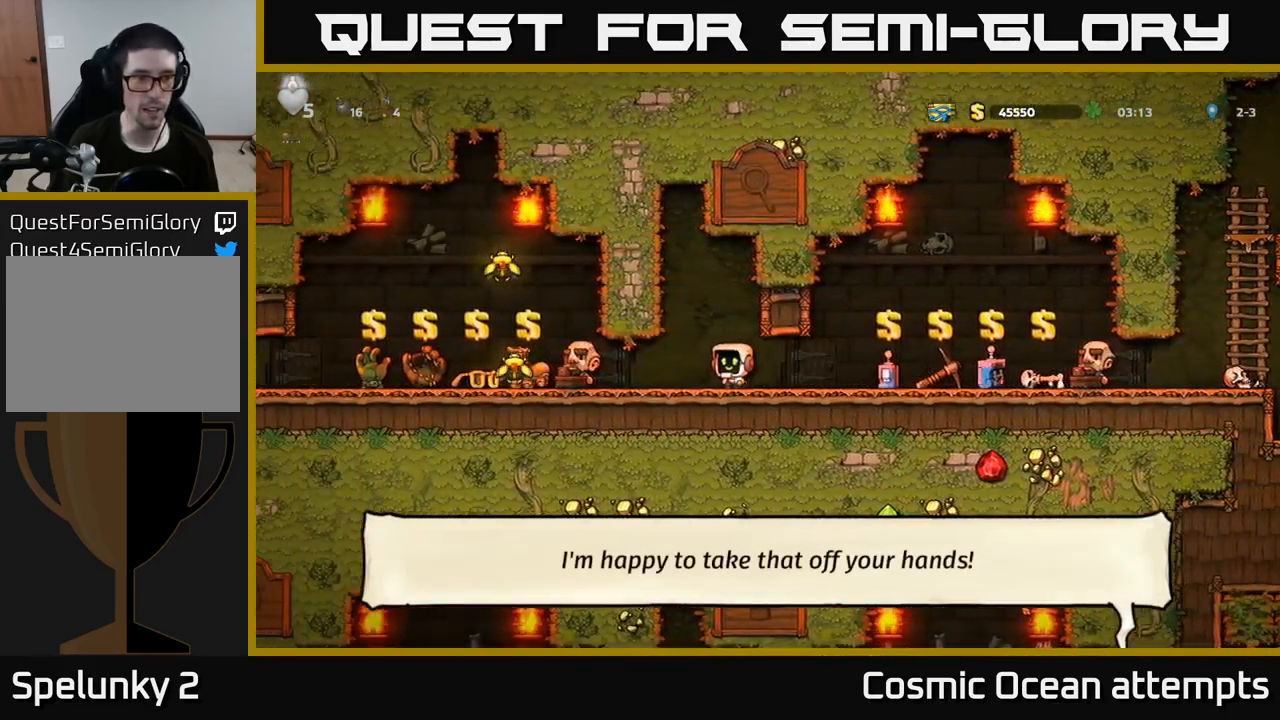
{"buttons": ["DPAD_LEFT"], "left_stick": "center", "right_stick": "center", "events": [[116, "DPAD_DOWN", "up"], [150, "DPAD_LEFT", "down"]]}
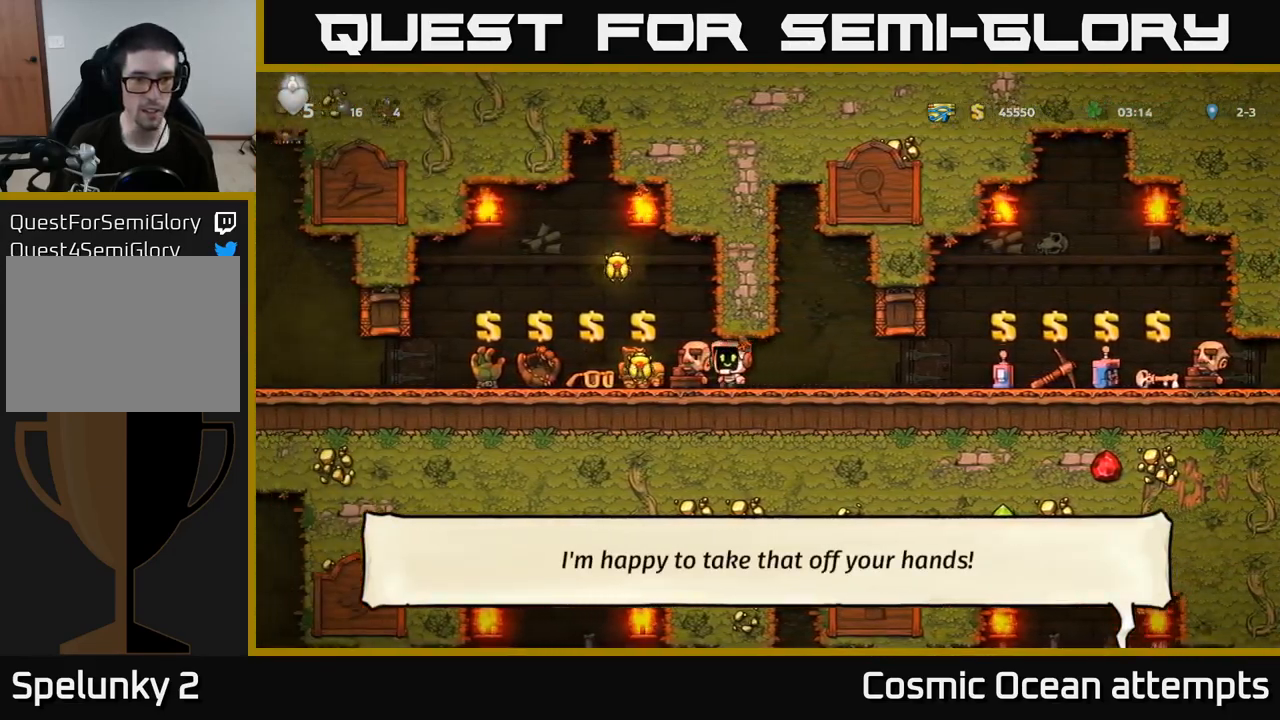
{"buttons": ["A", "DPAD_UP"], "left_stick": "center", "right_stick": "center", "events": [[150, "A", "down"], [300, "DPAD_LEFT", "up"], [316, "DPAD_RIGHT", "down"], [416, "DPAD_UP", "down"], [483, "DPAD_RIGHT", "up"]]}
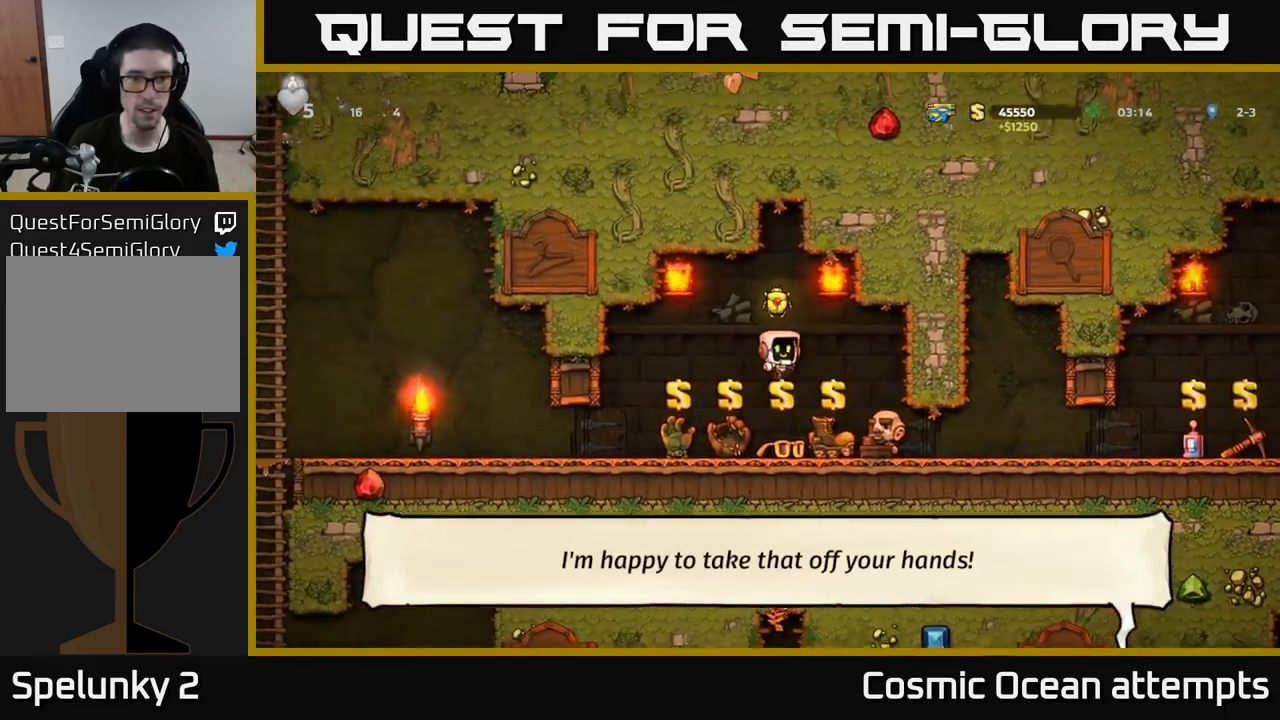
{"buttons": ["DPAD_DOWN"], "left_stick": "center", "right_stick": "center", "events": [[16, "DPAD_LEFT", "down"], [66, "DPAD_UP", "up"], [83, "A", "up"], [250, "DPAD_LEFT", "up"], [283, "DPAD_DOWN", "down"]]}
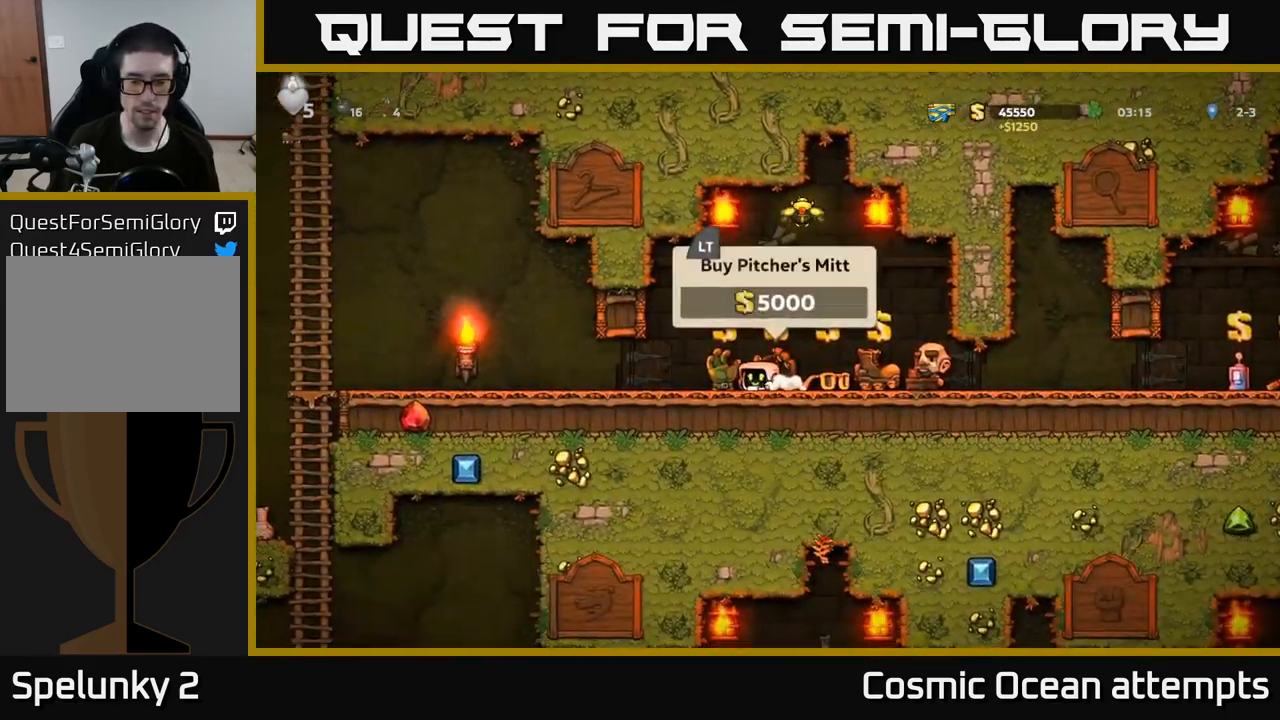
{"buttons": ["DPAD_DOWN"], "left_stick": "center", "right_stick": "center", "events": []}
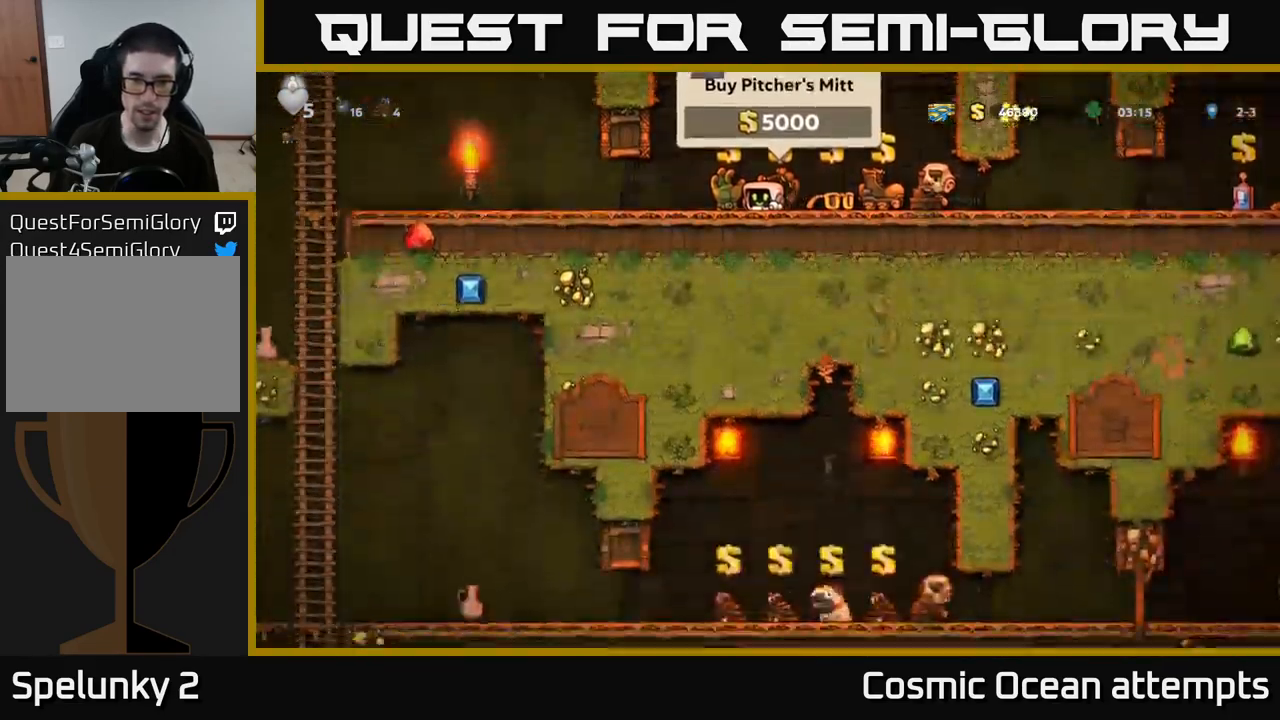
{"buttons": ["DPAD_DOWN"], "left_stick": "center", "right_stick": "center", "events": []}
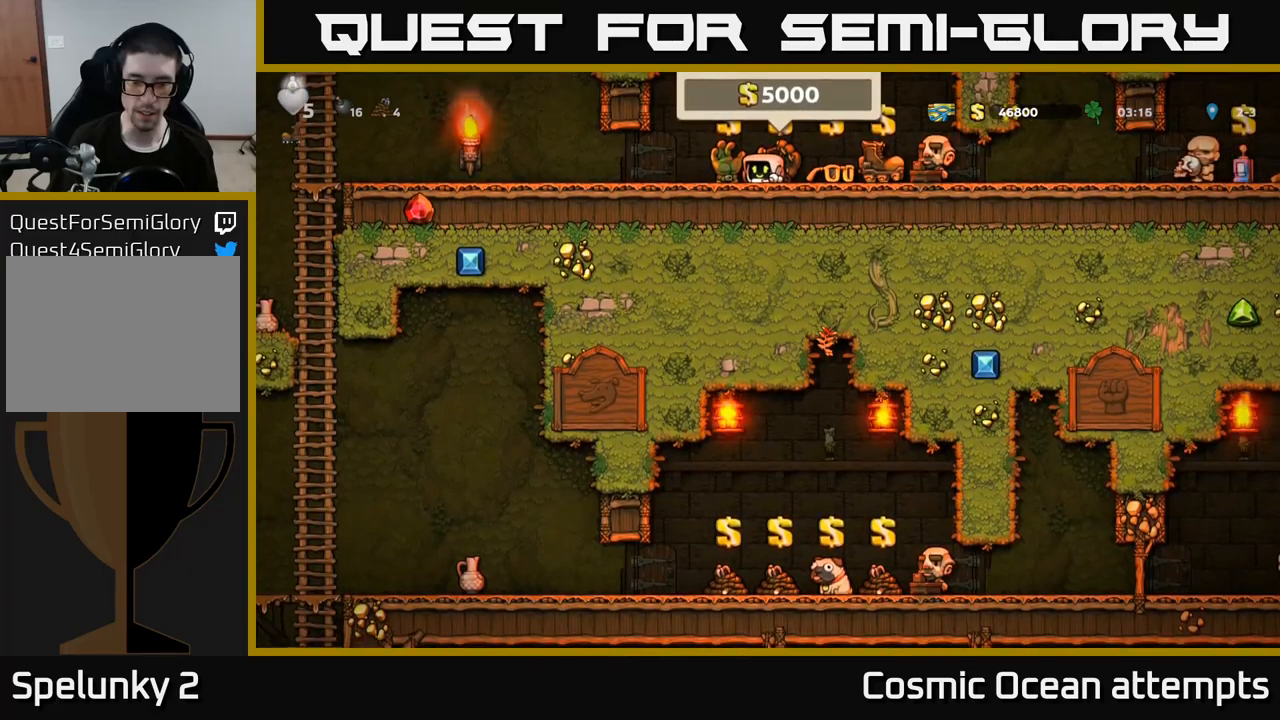
{"buttons": ["DPAD_RIGHT"], "left_stick": "center", "right_stick": "center", "events": [[33, "DPAD_RIGHT", "down"], [50, "DPAD_DOWN", "up"]]}
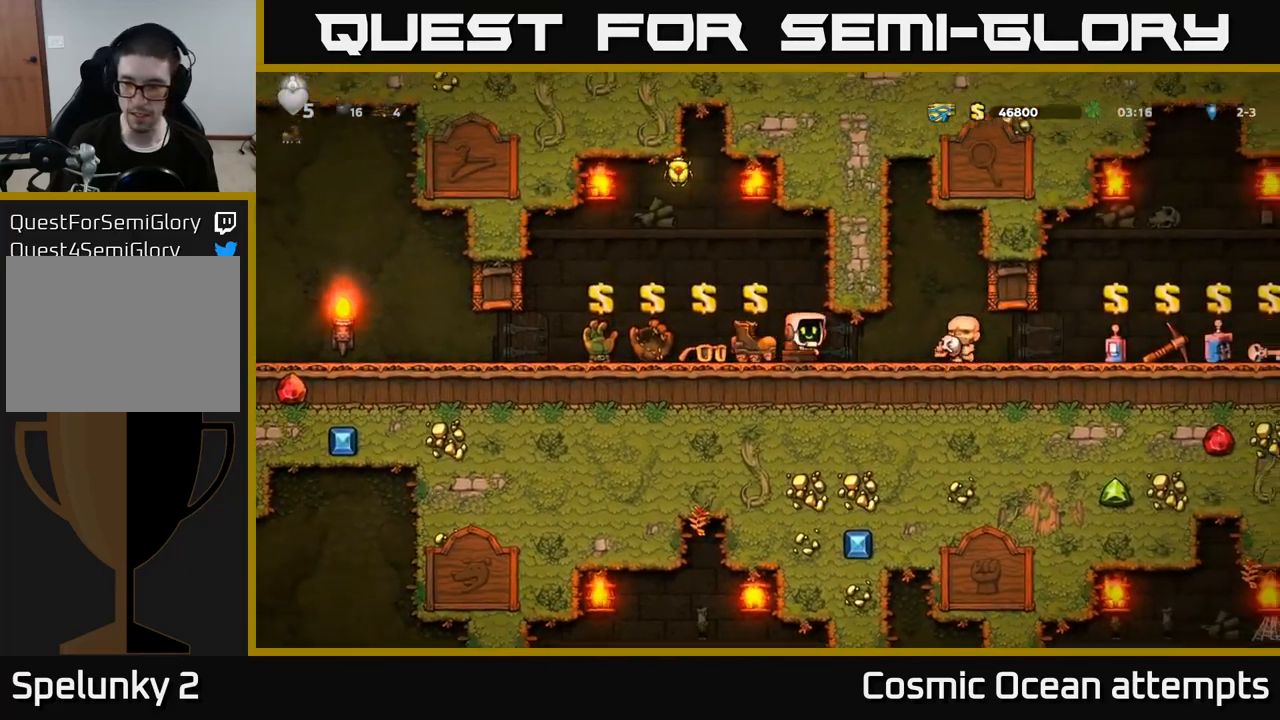
{"buttons": ["DPAD_DOWN", "DPAD_RIGHT"], "left_stick": "center", "right_stick": "center", "events": [[500, "DPAD_DOWN", "down"]]}
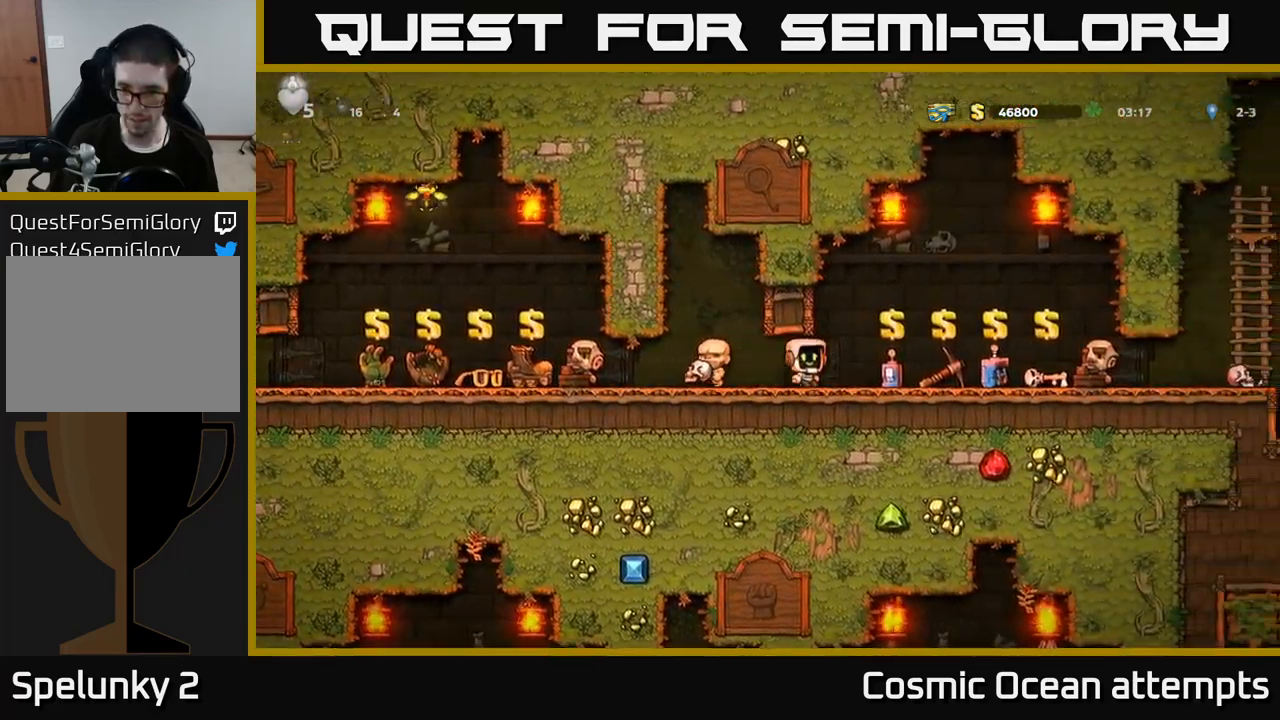
{"buttons": ["DPAD_DOWN"], "left_stick": "center", "right_stick": "center", "events": [[17, "DPAD_RIGHT", "up"]]}
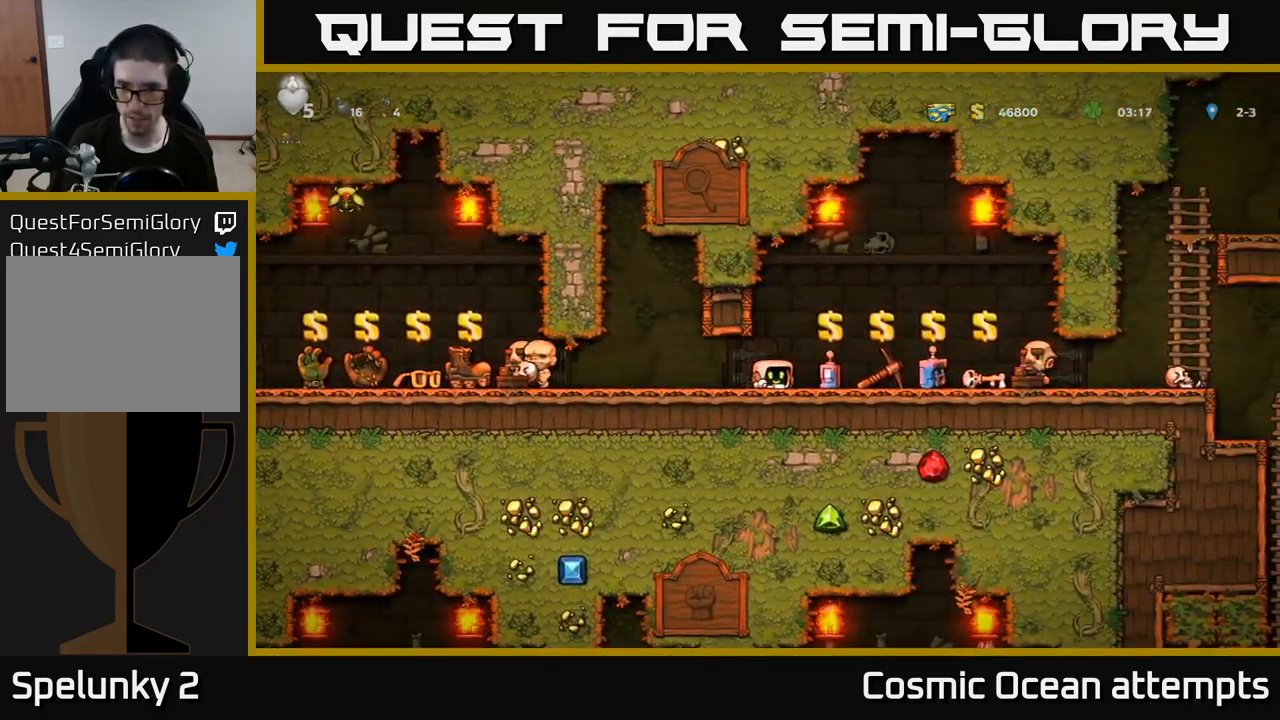
{"buttons": ["DPAD_DOWN"], "left_stick": "center", "right_stick": "center", "events": []}
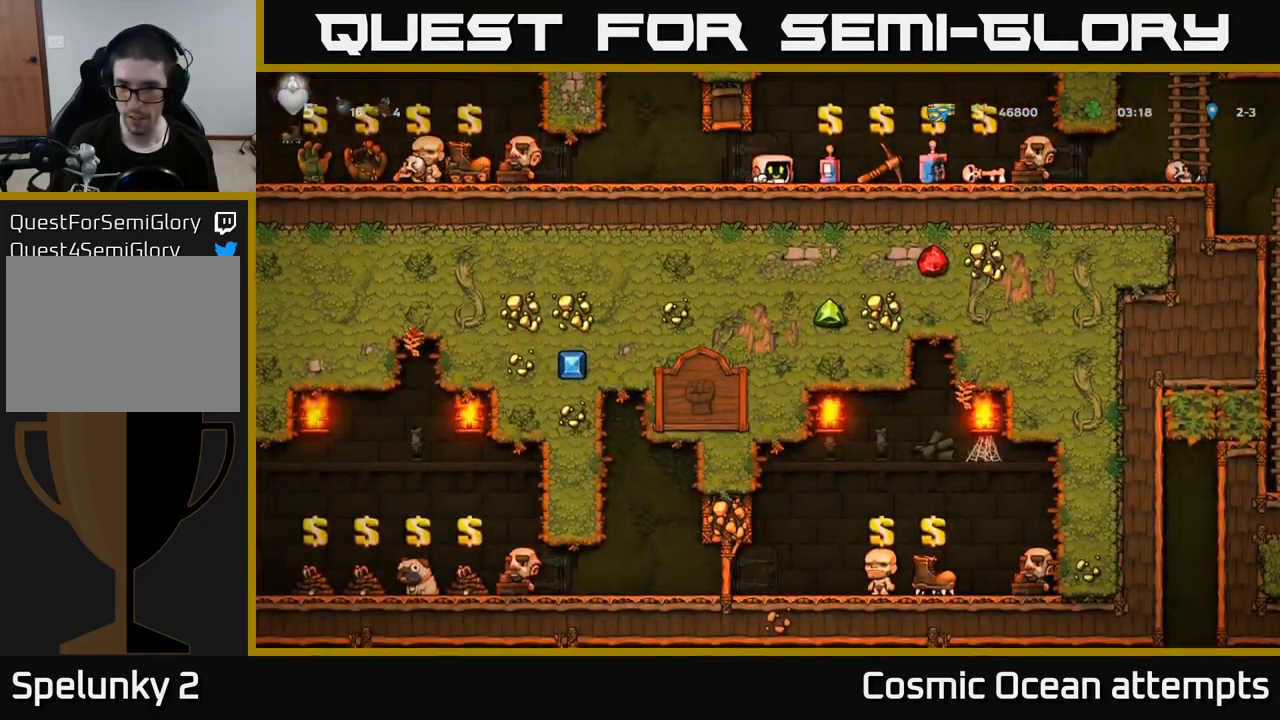
{"buttons": ["DPAD_LEFT"], "left_stick": "center", "right_stick": "center", "events": [[300, "DPAD_DOWN", "up"], [400, "DPAD_LEFT", "down"]]}
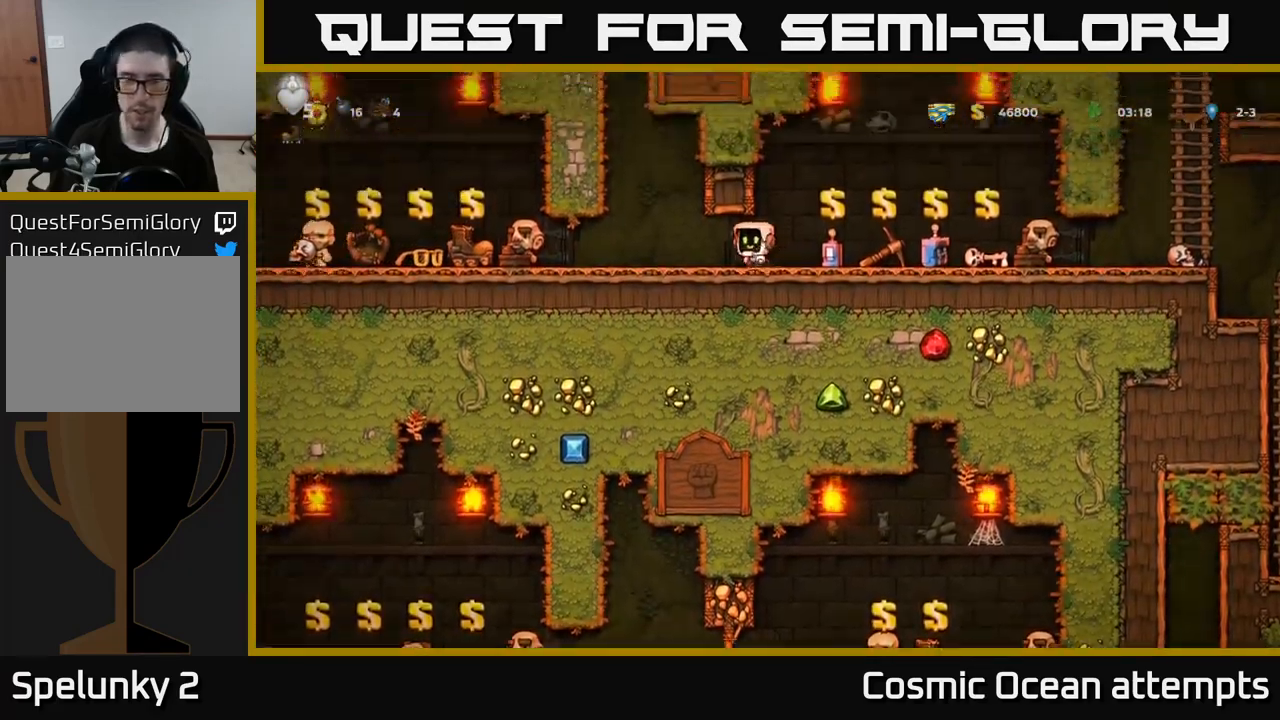
{"buttons": ["DPAD_LEFT"], "left_stick": "center", "right_stick": "center", "events": [[117, "DPAD_LEFT", "up"], [283, "DPAD_RIGHT", "down"], [450, "DPAD_RIGHT", "up"], [483, "DPAD_LEFT", "down"]]}
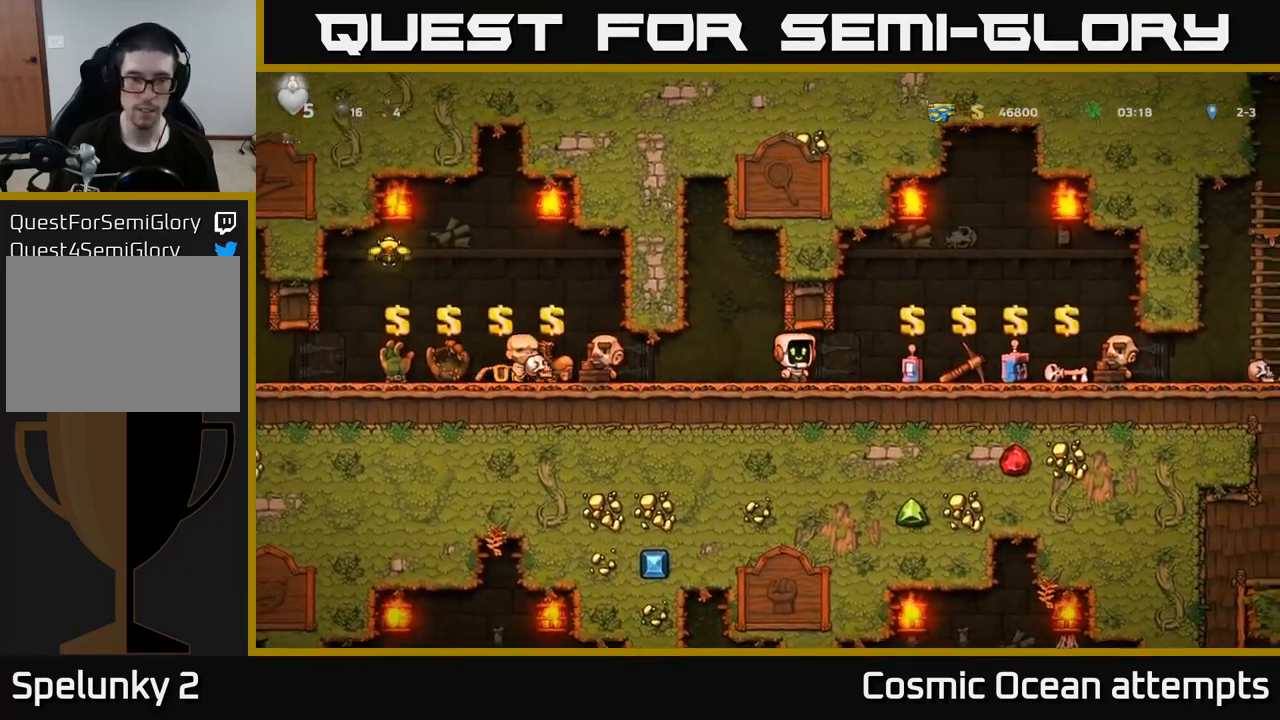
{"buttons": ["DPAD_LEFT"], "left_stick": "center", "right_stick": "center", "events": []}
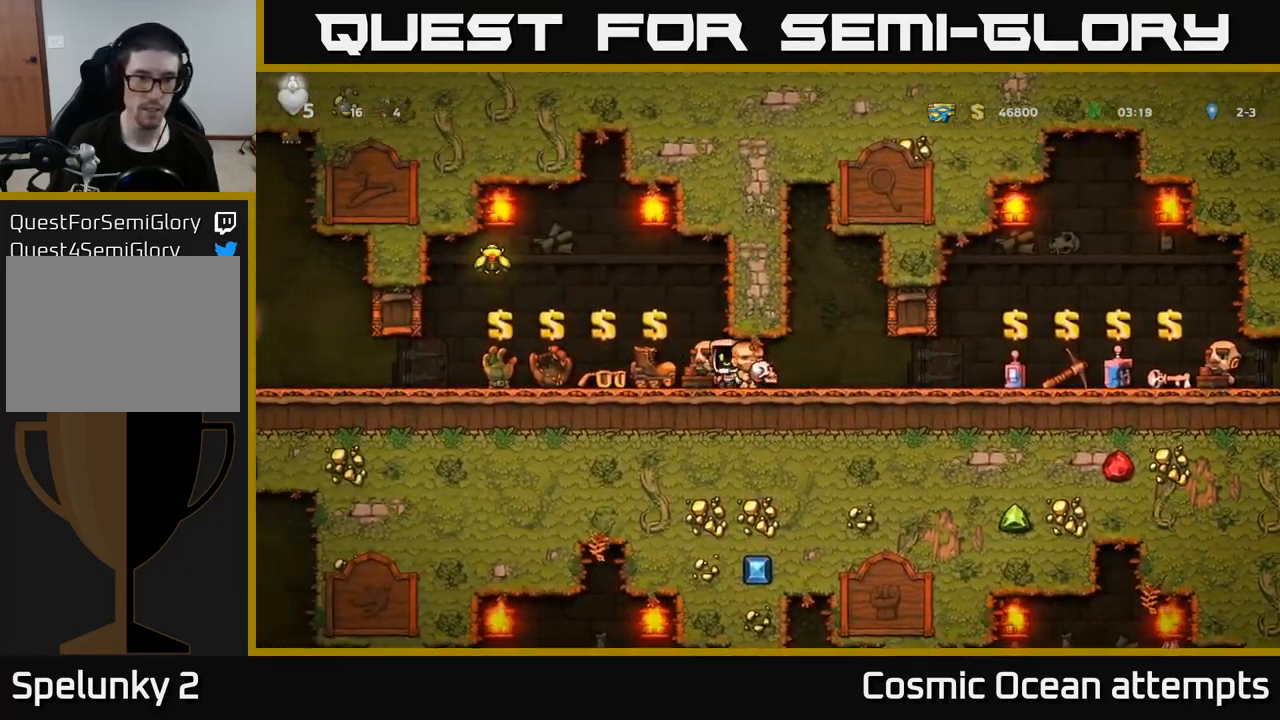
{"buttons": ["A"], "left_stick": "center", "right_stick": "center", "events": [[383, "A", "down"], [400, "DPAD_LEFT", "up"]]}
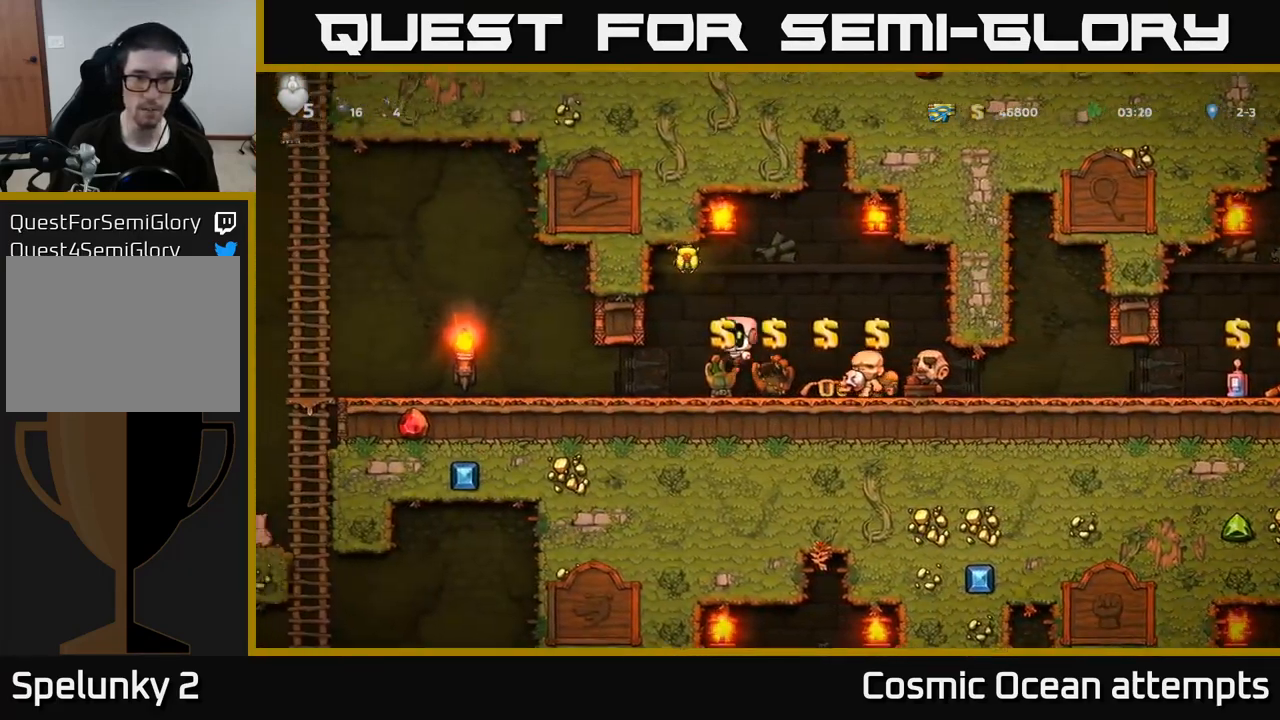
{"buttons": [], "left_stick": "center", "right_stick": "center", "events": [[67, "DPAD_LEFT", "down"], [267, "DPAD_LEFT", "up"], [300, "A", "up"]]}
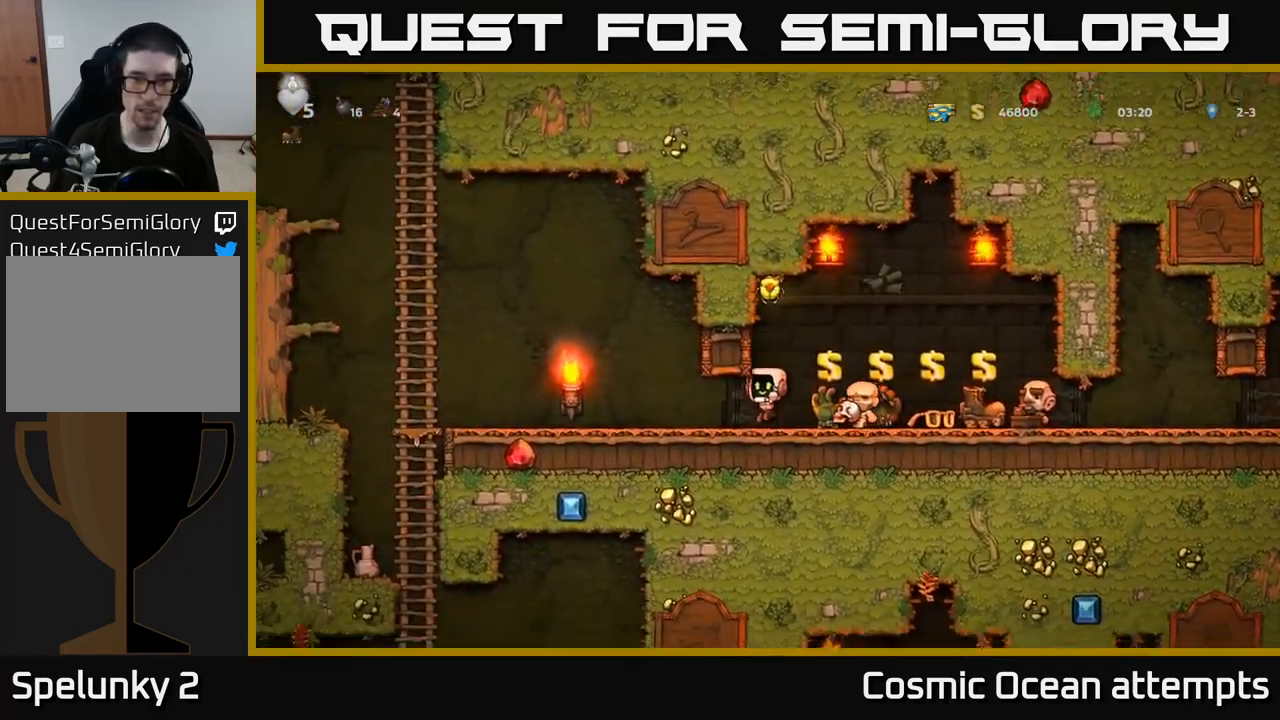
{"buttons": ["DPAD_RIGHT"], "left_stick": "center", "right_stick": "center", "events": [[33, "A", "down"], [200, "DPAD_RIGHT", "down"], [484, "A", "up"]]}